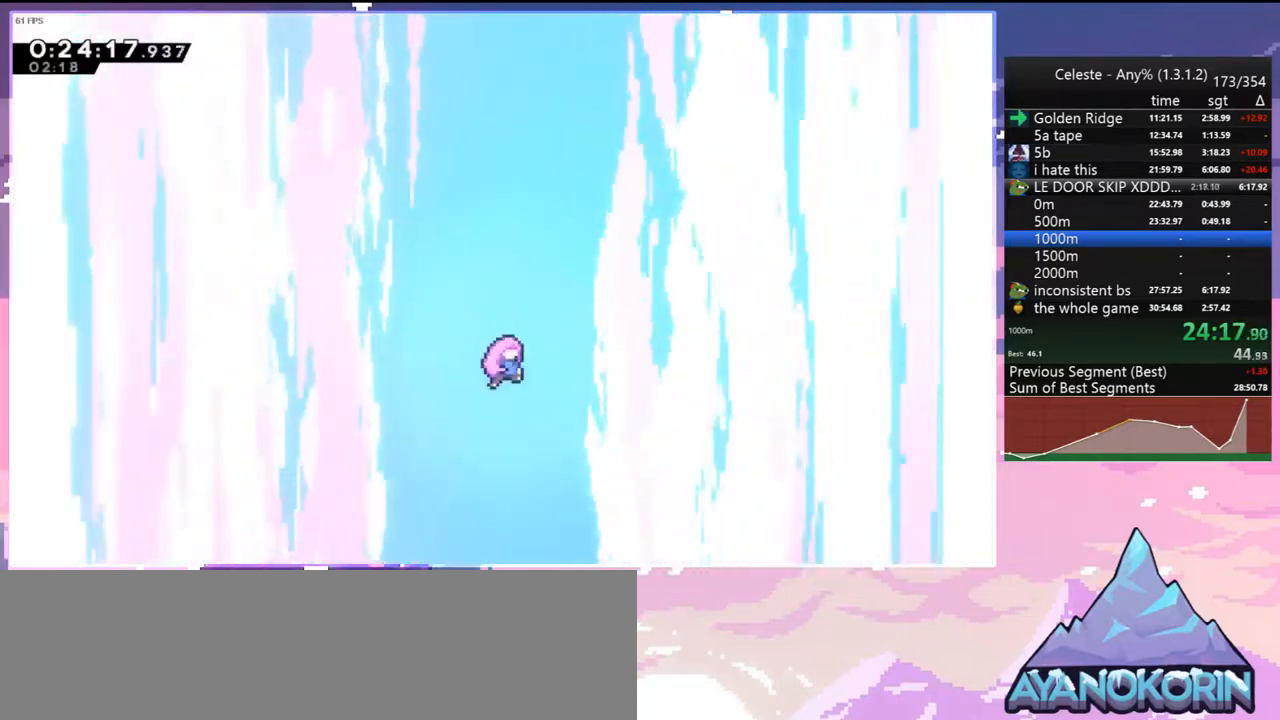
Gameplay with keyboard; each line is a JSON object with the keys held at the frame after it. "events" lists presses ("down") and releases ("up") of "dash", "down", "grab", "jump", "jump2", "left", "menu", "right", "skip" and "up" between this image and that frame as [ms after this image, input, new state], when the widget could be followed in between. No other keys are recorded. Mouse input is not recorded. Key names are as the overlay labels them; some are game actions (e.g. jump) rather than physical keys.
{"keys": [], "events": []}
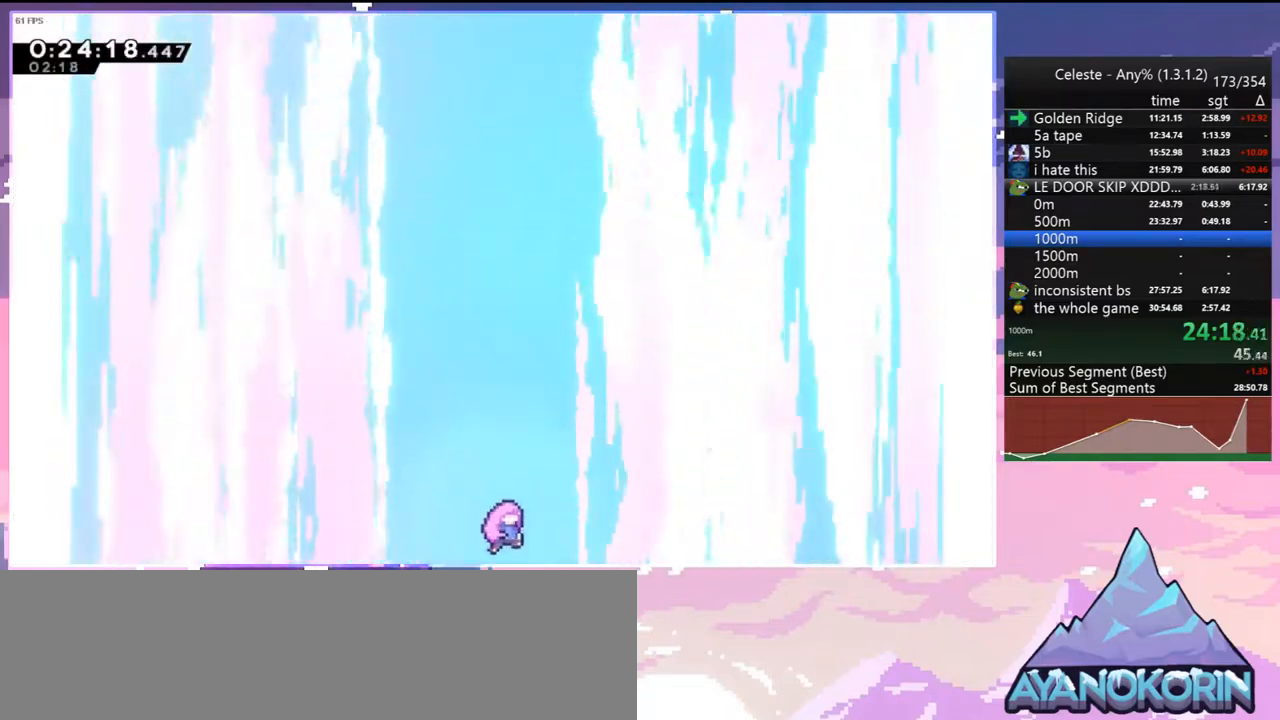
{"keys": [], "events": []}
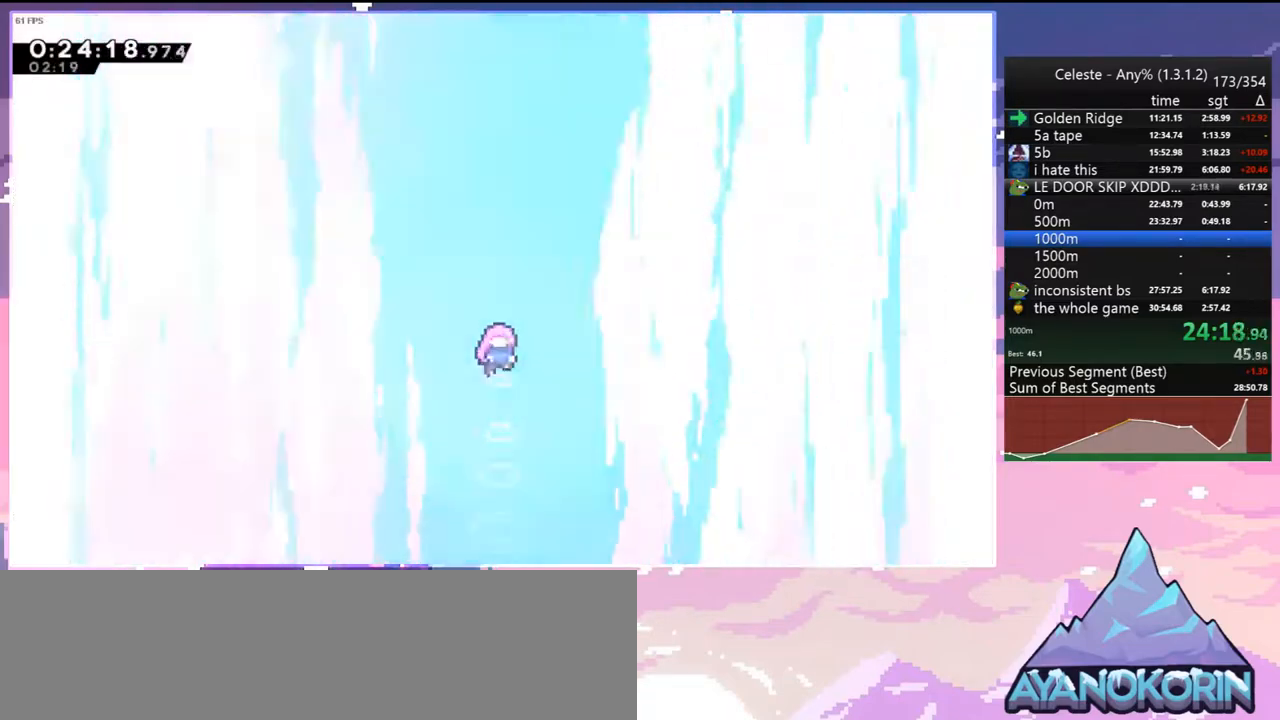
{"keys": ["left"], "events": [[400, "left", "down"]]}
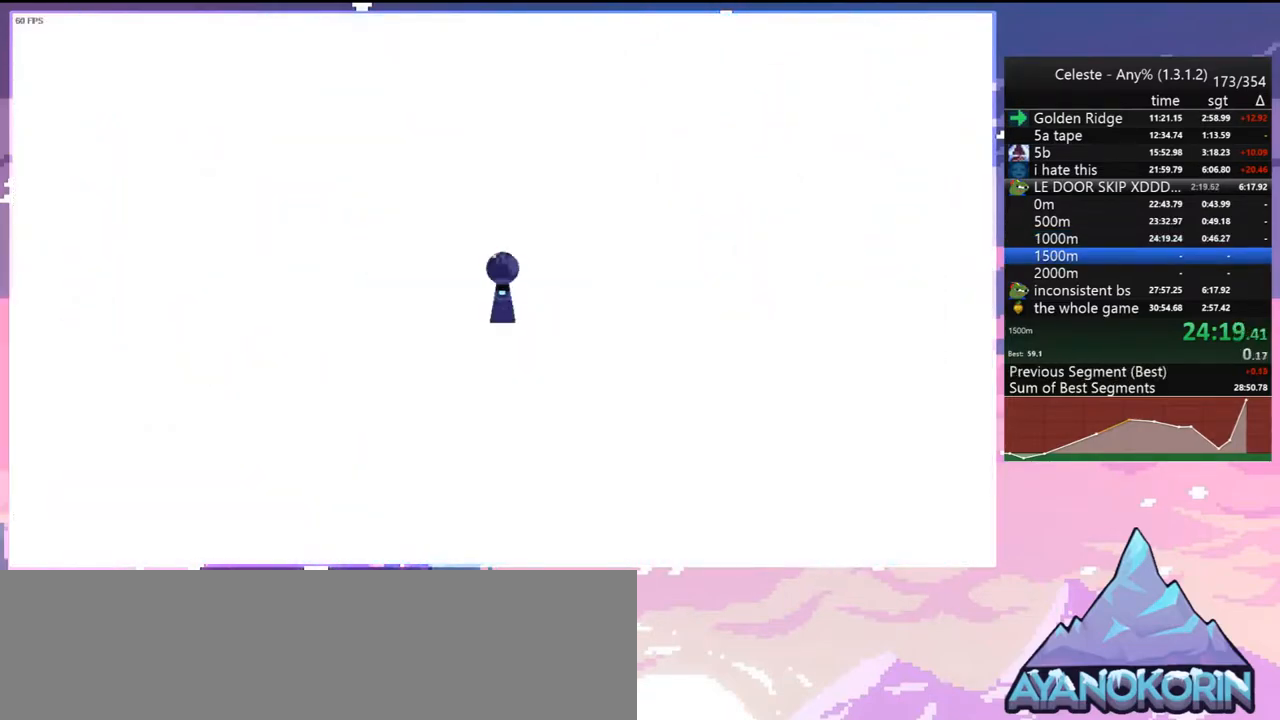
{"keys": ["left"], "events": []}
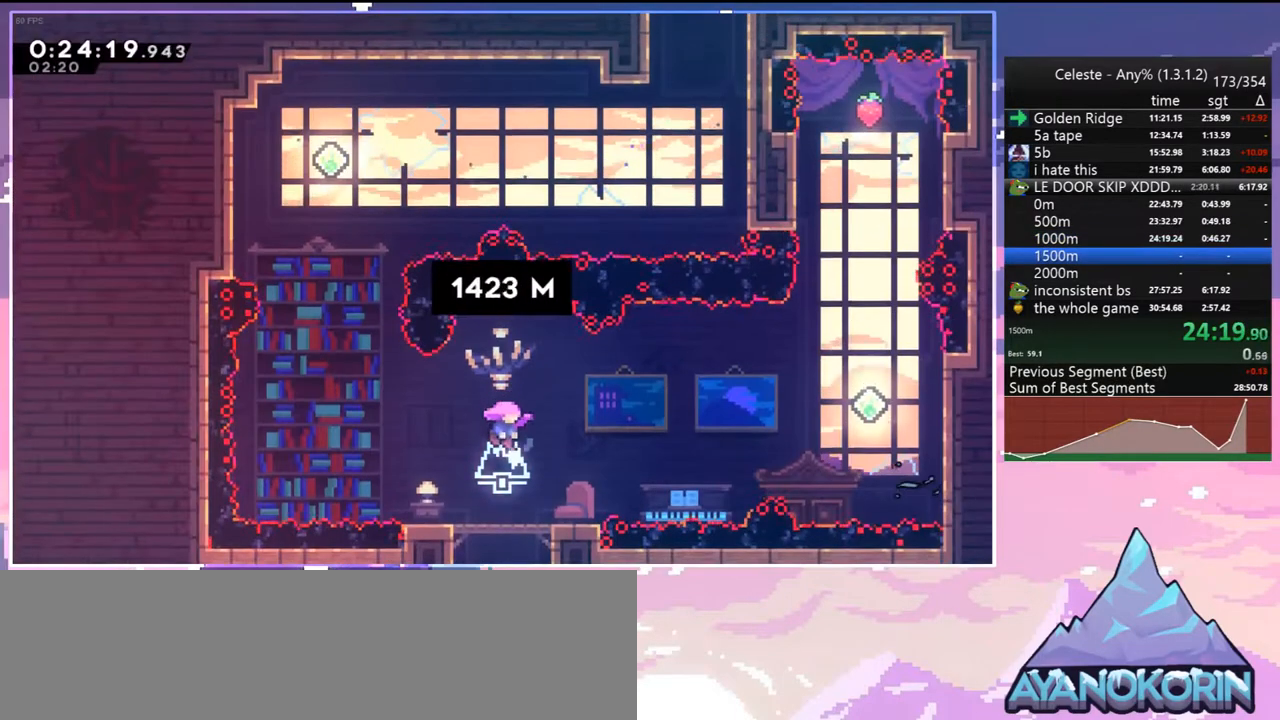
{"keys": [], "events": [[150, "left", "up"]]}
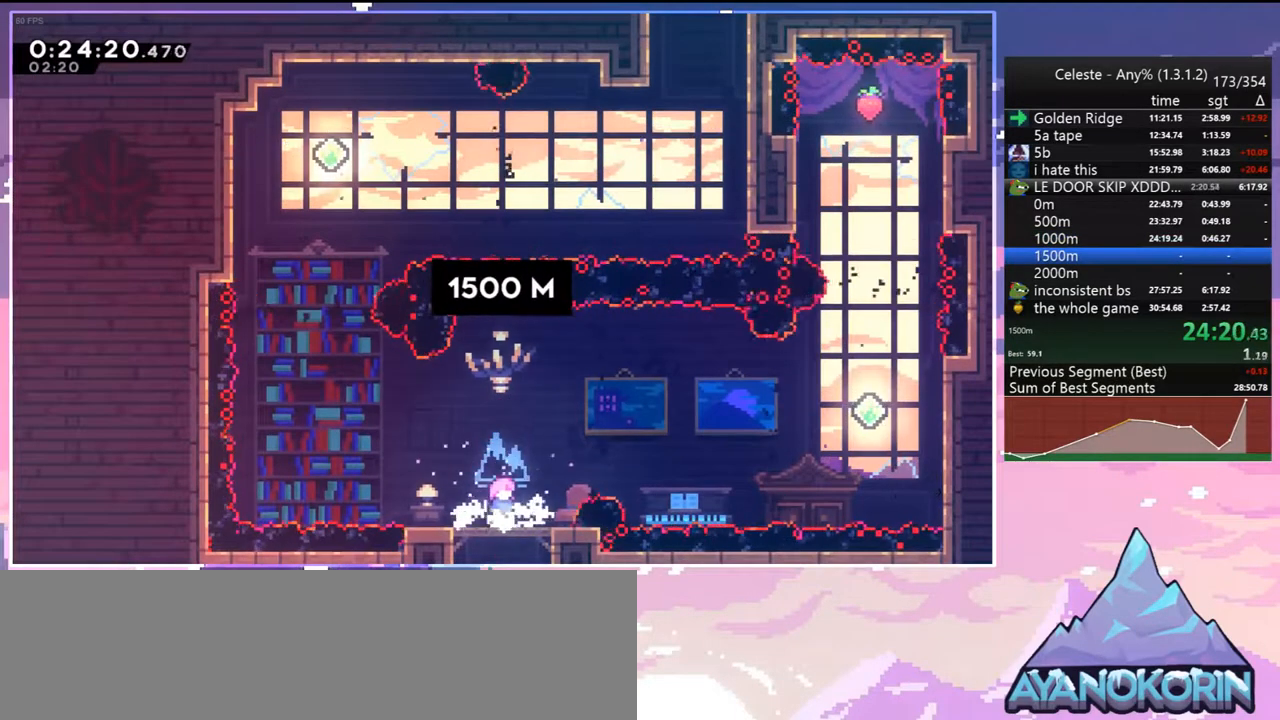
{"keys": ["left", "up"], "events": [[67, "jump", "down"], [67, "left", "down"], [167, "up", "down"], [267, "dash", "down"], [350, "jump", "up"], [450, "dash", "up"]]}
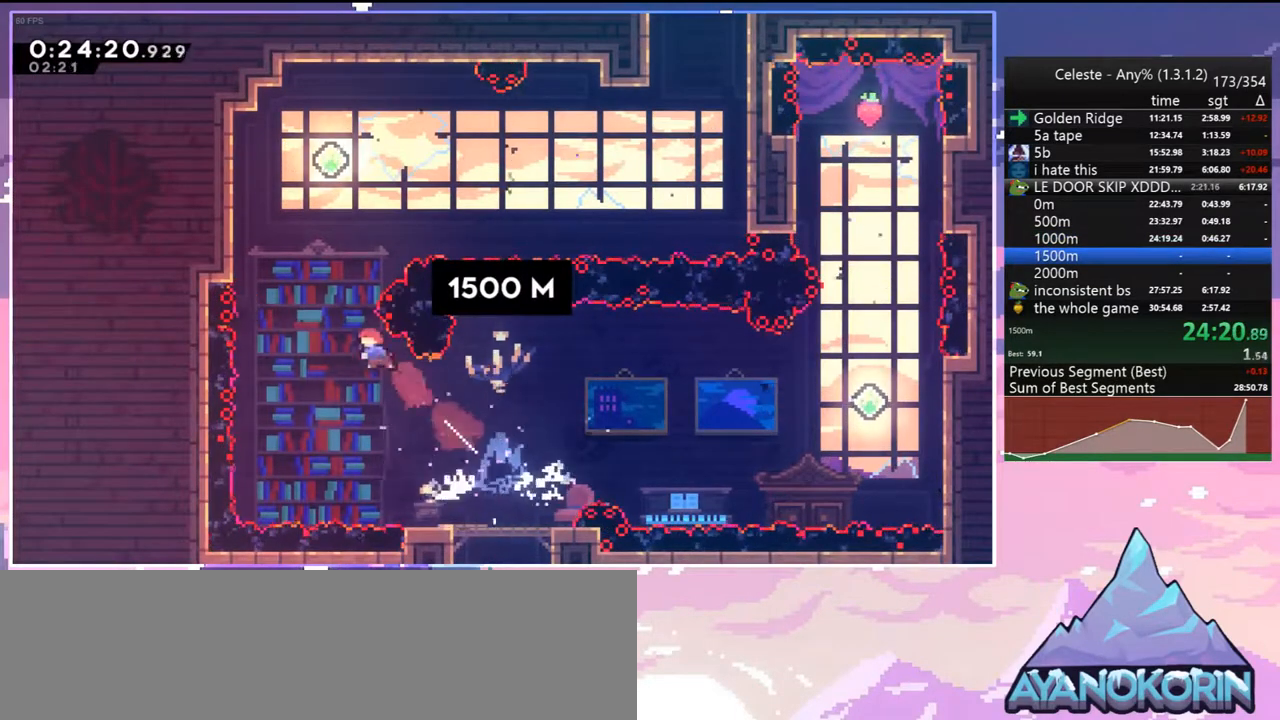
{"keys": ["right"], "events": [[33, "left", "up"], [133, "dash", "down"], [283, "dash", "up"], [417, "right", "down"], [467, "up", "up"]]}
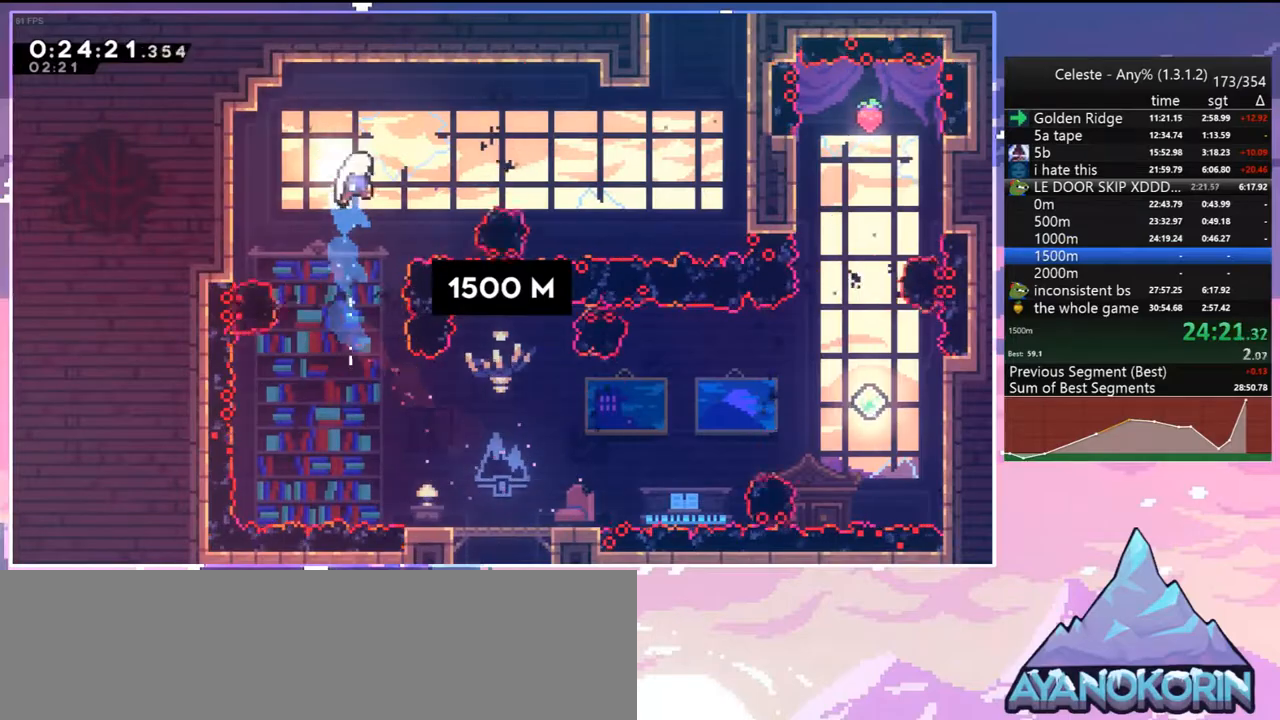
{"keys": ["dash", "right", "up"], "events": [[50, "dash", "down"], [250, "dash", "up"], [283, "up", "down"], [433, "dash", "down"]]}
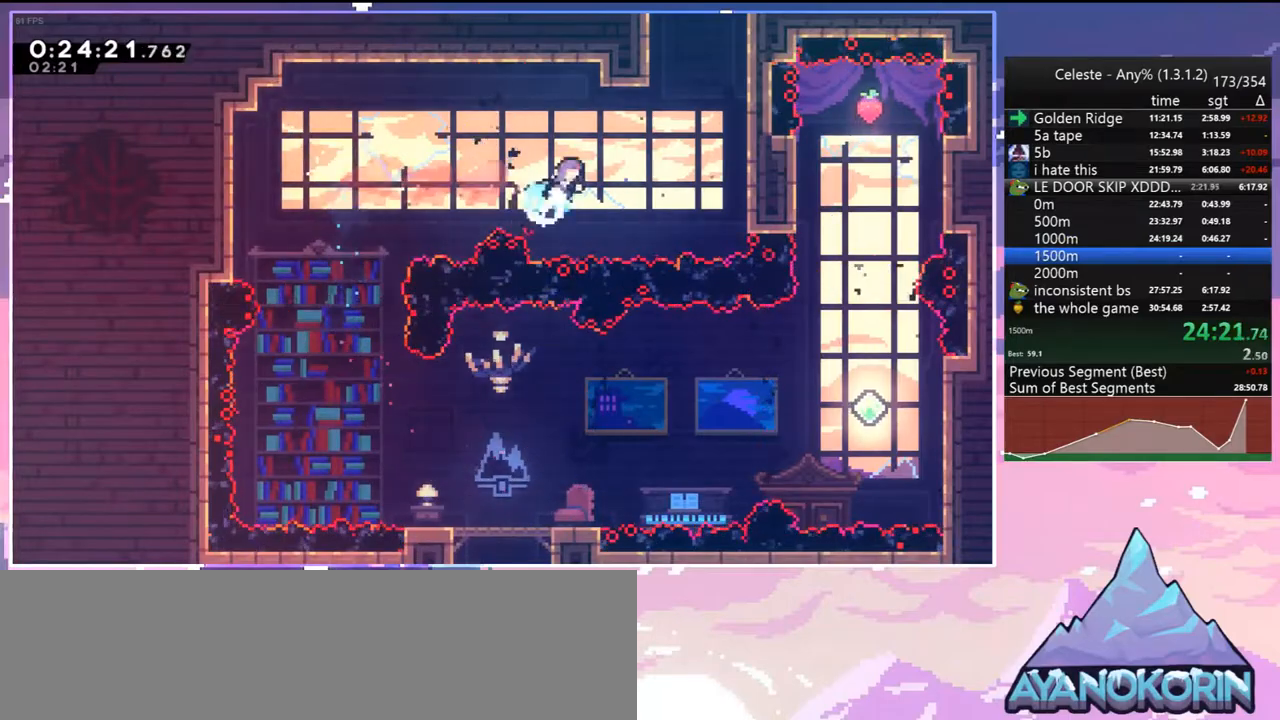
{"keys": ["grab", "jump", "right", "up"], "events": [[33, "grab", "down"], [167, "dash", "up"], [167, "jump", "down"], [267, "jump2", "down"], [400, "jump", "up"], [450, "jump", "down"], [500, "jump2", "up"]]}
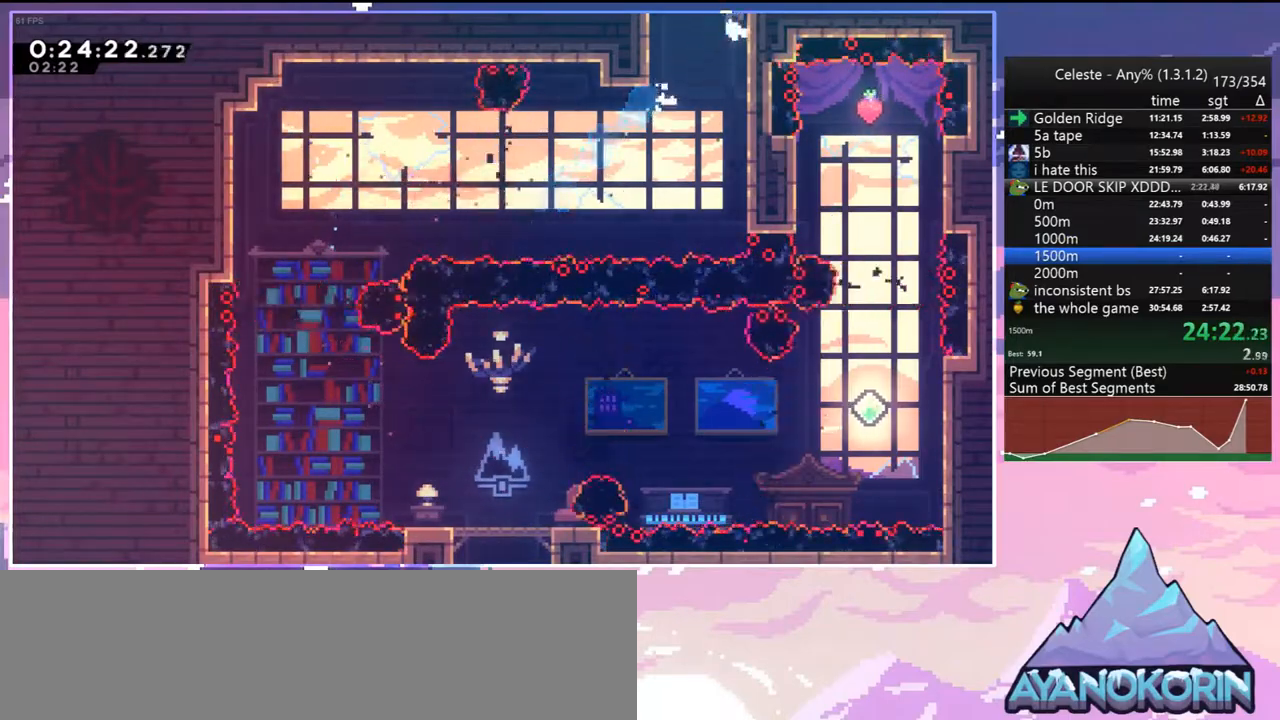
{"keys": [], "events": [[33, "right", "up"], [233, "grab", "up"], [233, "up", "up"], [267, "jump", "up"]]}
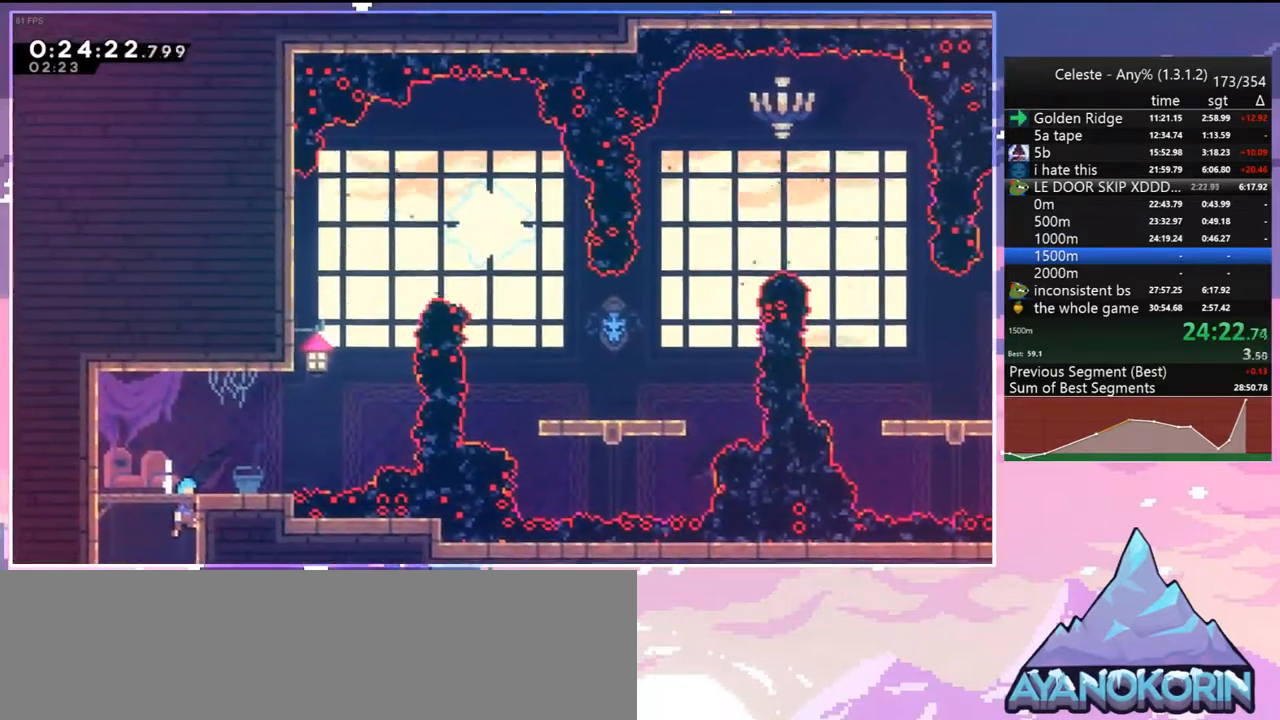
{"keys": ["dash", "down", "left"], "events": [[333, "left", "down"], [383, "dash", "down"], [383, "down", "down"]]}
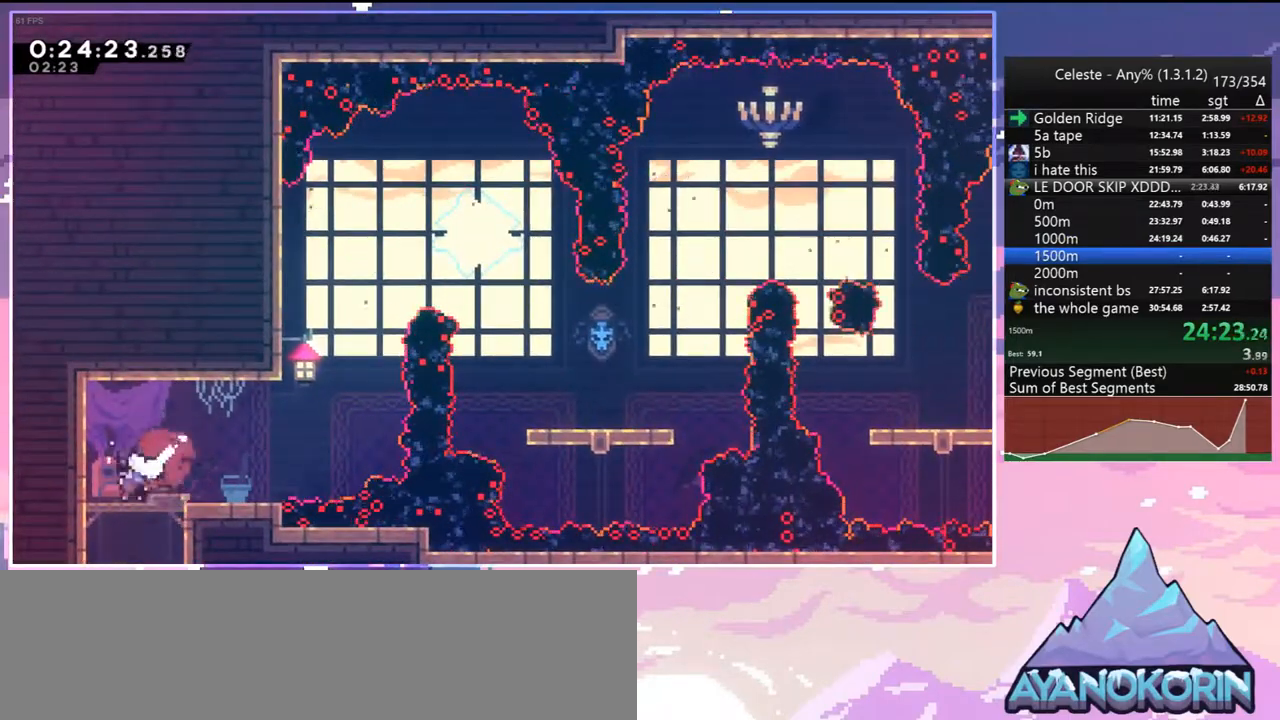
{"keys": ["right"], "events": [[17, "right", "down"], [67, "jump", "down"], [117, "dash", "up"], [117, "down", "up"], [117, "left", "up"], [350, "skip", "down"], [400, "jump", "up"], [500, "skip", "up"]]}
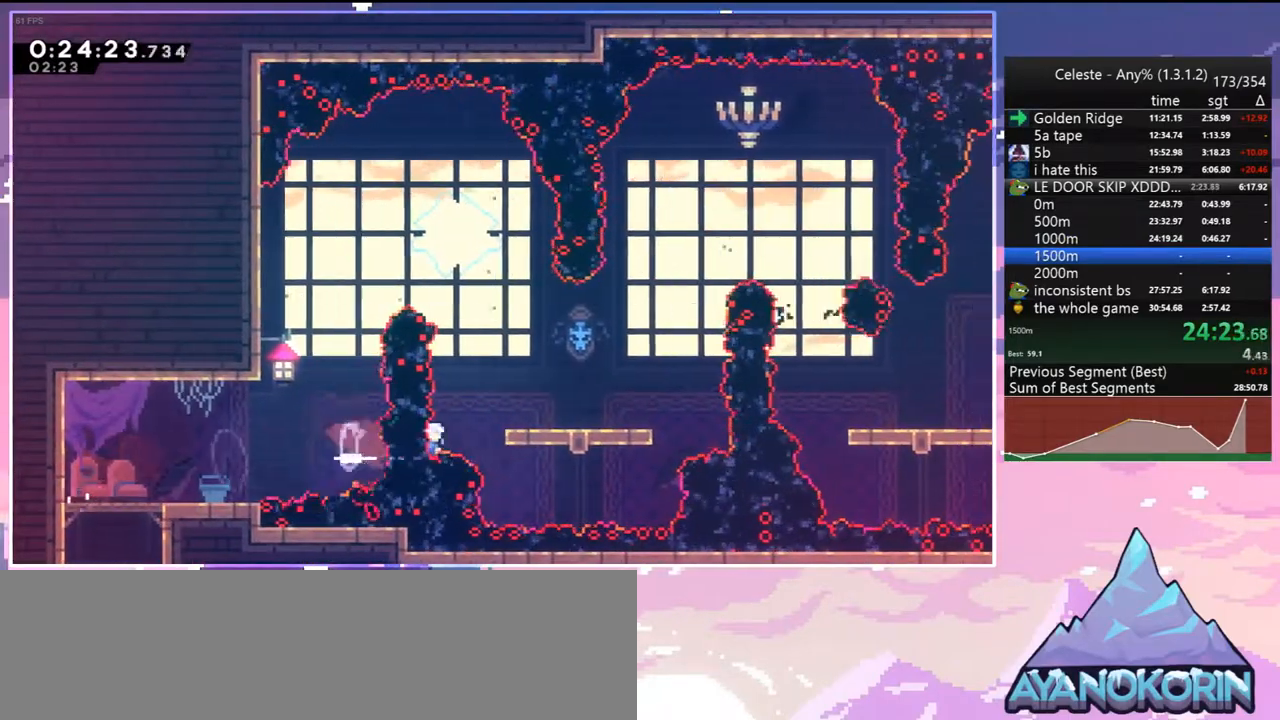
{"keys": ["dash", "up"], "events": [[133, "dash", "down"], [283, "dash", "up"], [367, "right", "up"], [367, "up", "down"], [467, "dash", "down"]]}
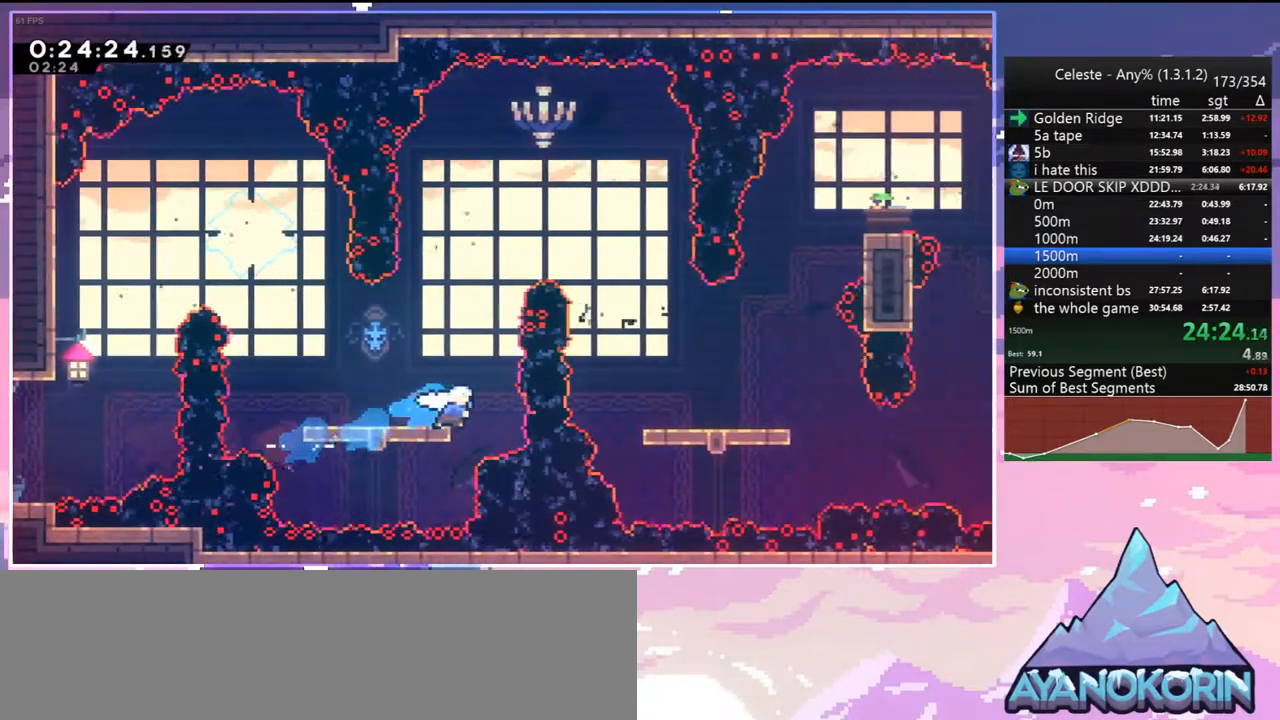
{"keys": ["right"], "events": [[50, "dash", "up"], [150, "right", "down"], [150, "up", "up"], [283, "dash", "down"], [433, "dash", "up"]]}
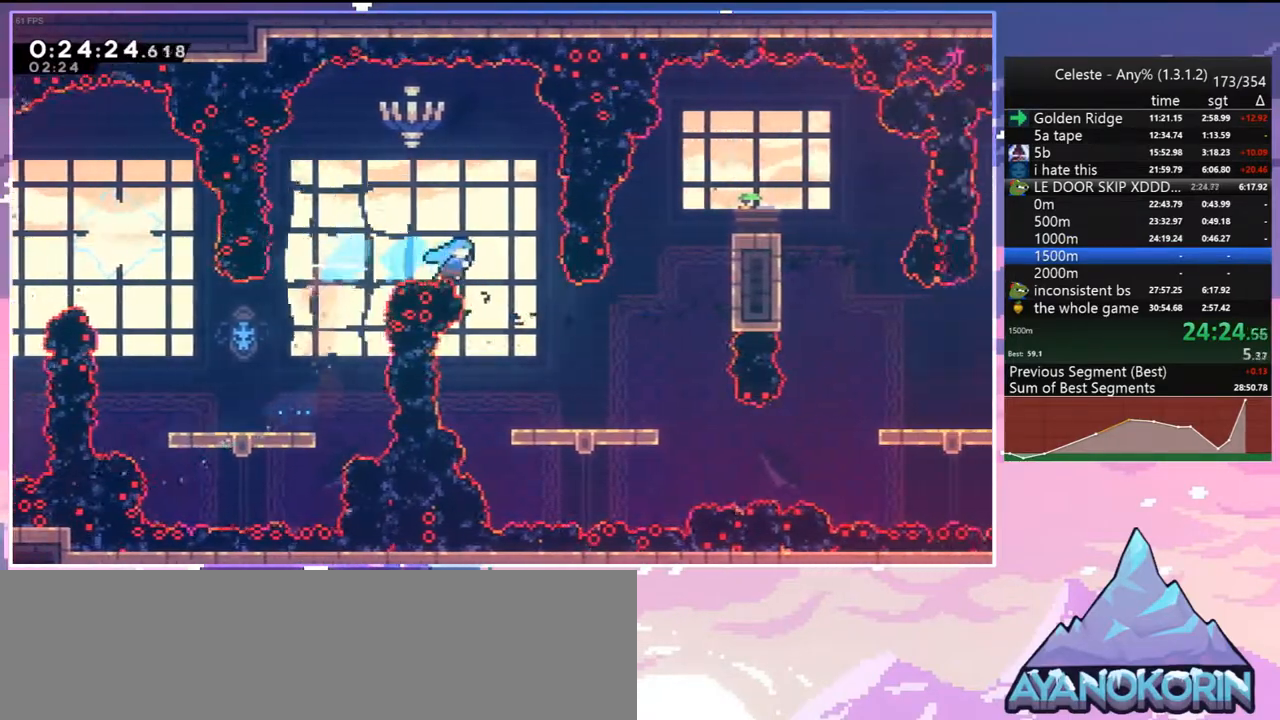
{"keys": ["right"], "events": []}
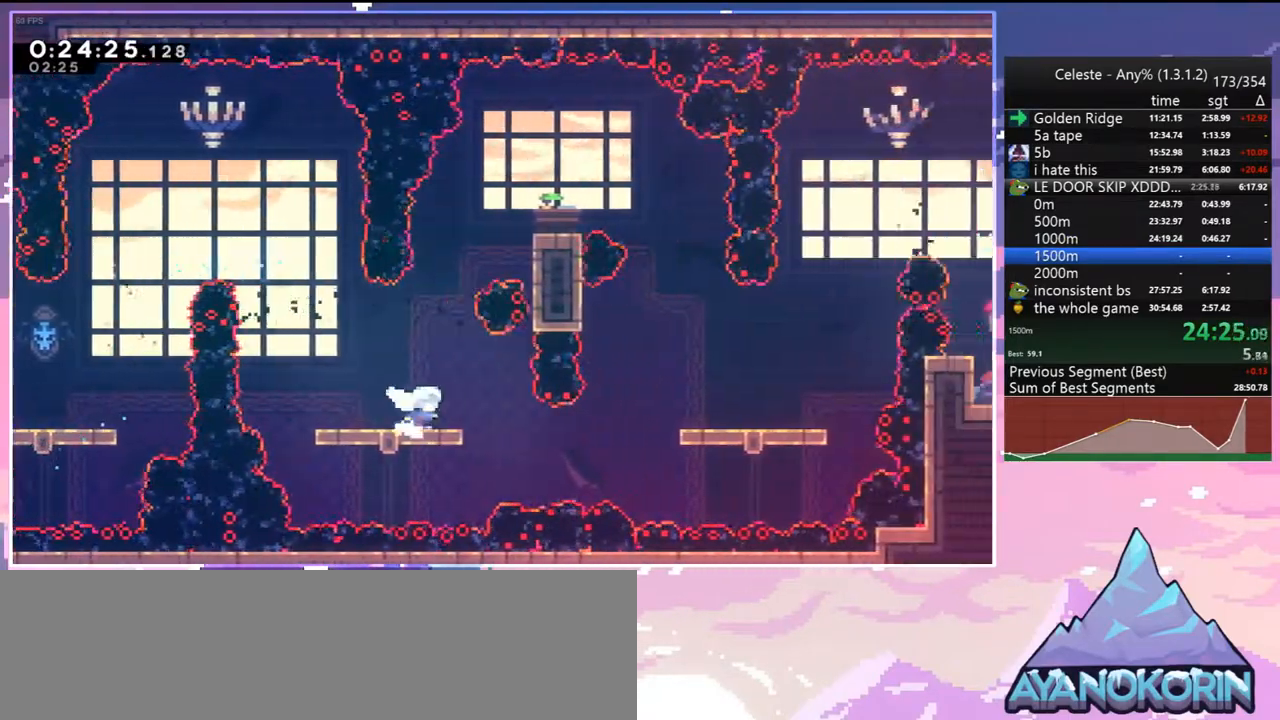
{"keys": ["dash", "right"], "events": [[50, "dash", "down"], [183, "dash", "up"], [267, "dash", "down"]]}
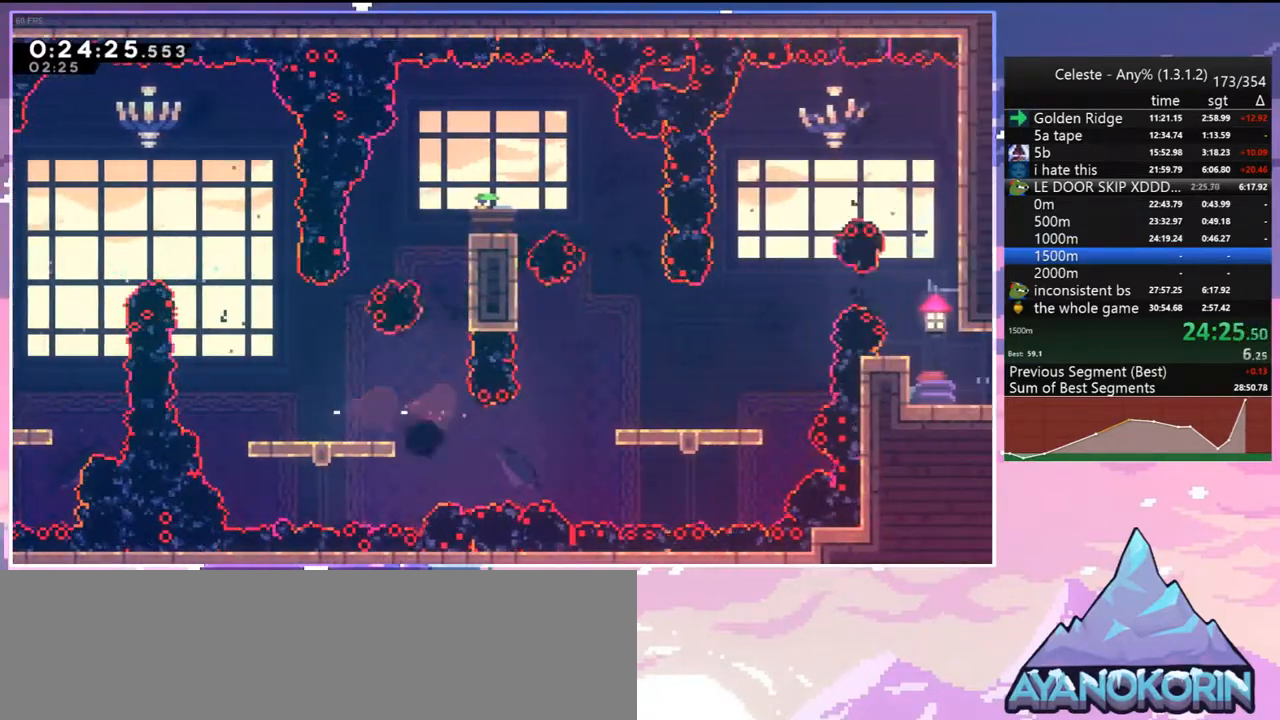
{"keys": ["jump"], "events": [[50, "dash", "up"], [50, "jump", "down"], [150, "jump", "up"], [150, "right", "up"], [250, "jump", "down"], [333, "jump", "up"], [433, "jump", "down"]]}
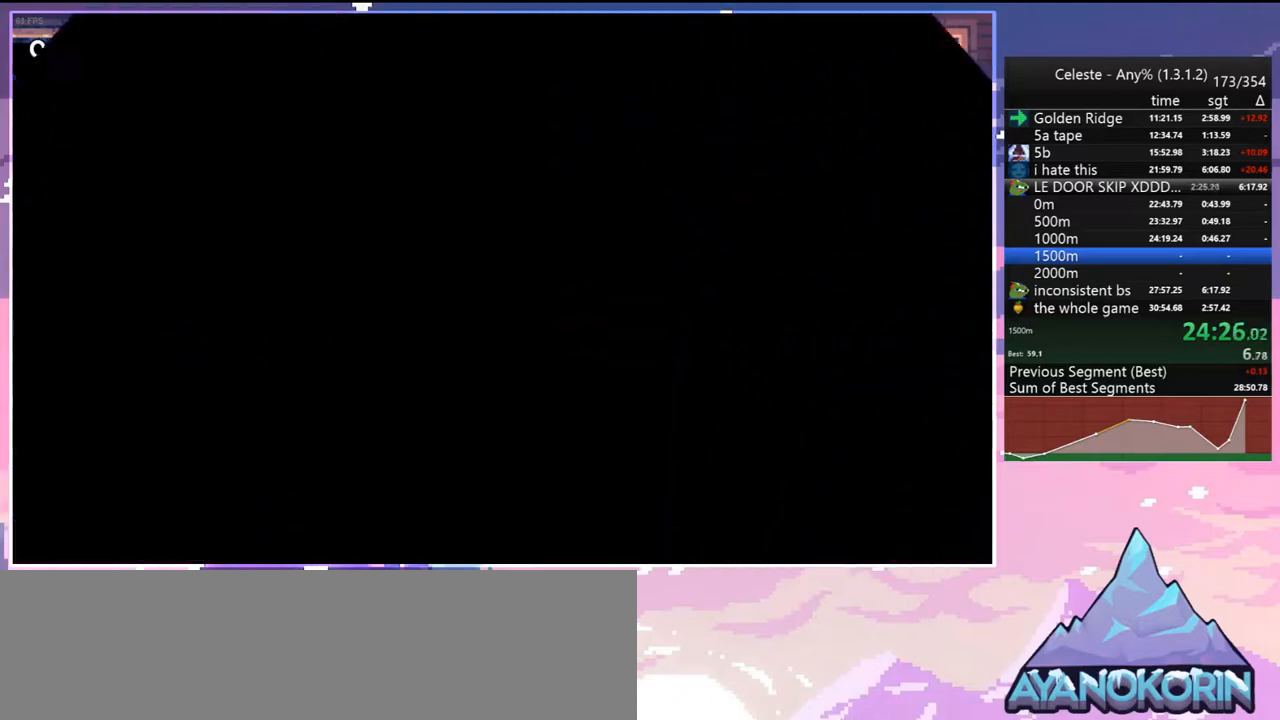
{"keys": [], "events": [[33, "jump", "up"], [67, "jump", "down"], [217, "jump", "up"], [267, "jump", "down"], [350, "jump", "up"]]}
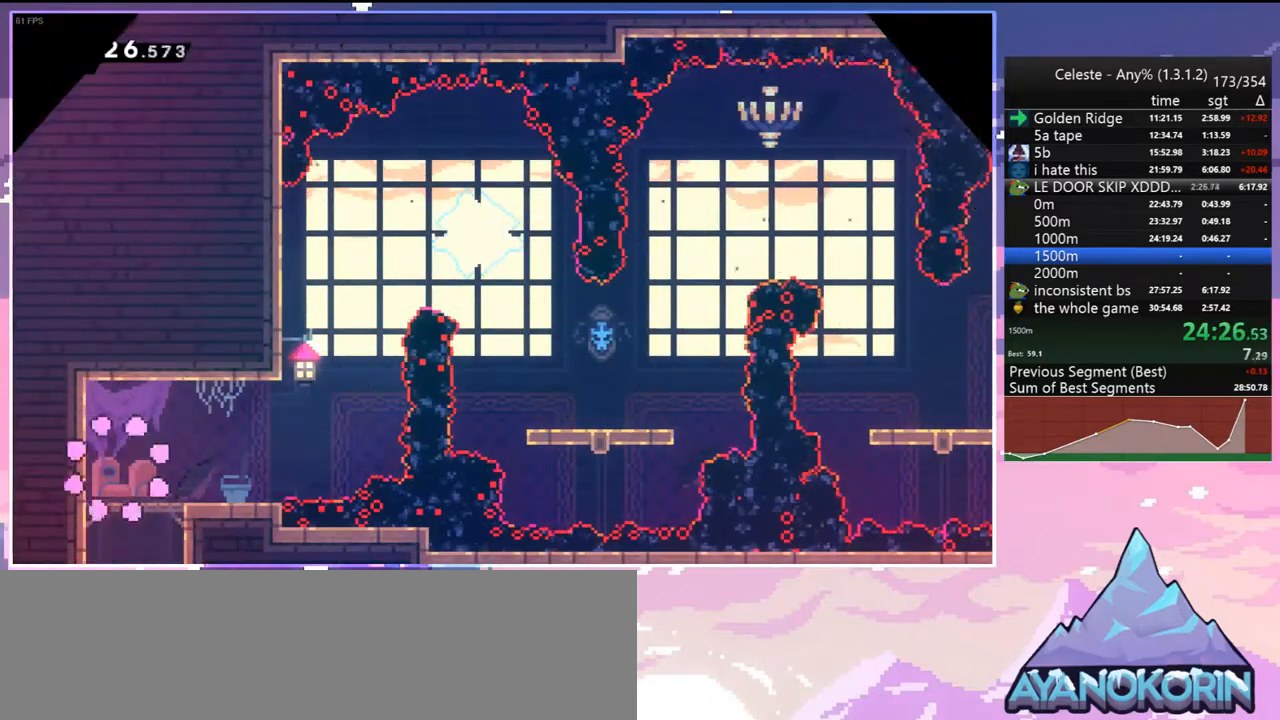
{"keys": ["jump", "right"], "events": [[183, "dash", "down"], [183, "left", "down"], [233, "down", "down"], [317, "right", "down"], [367, "jump", "down"], [417, "down", "up"], [417, "left", "up"], [467, "dash", "up"]]}
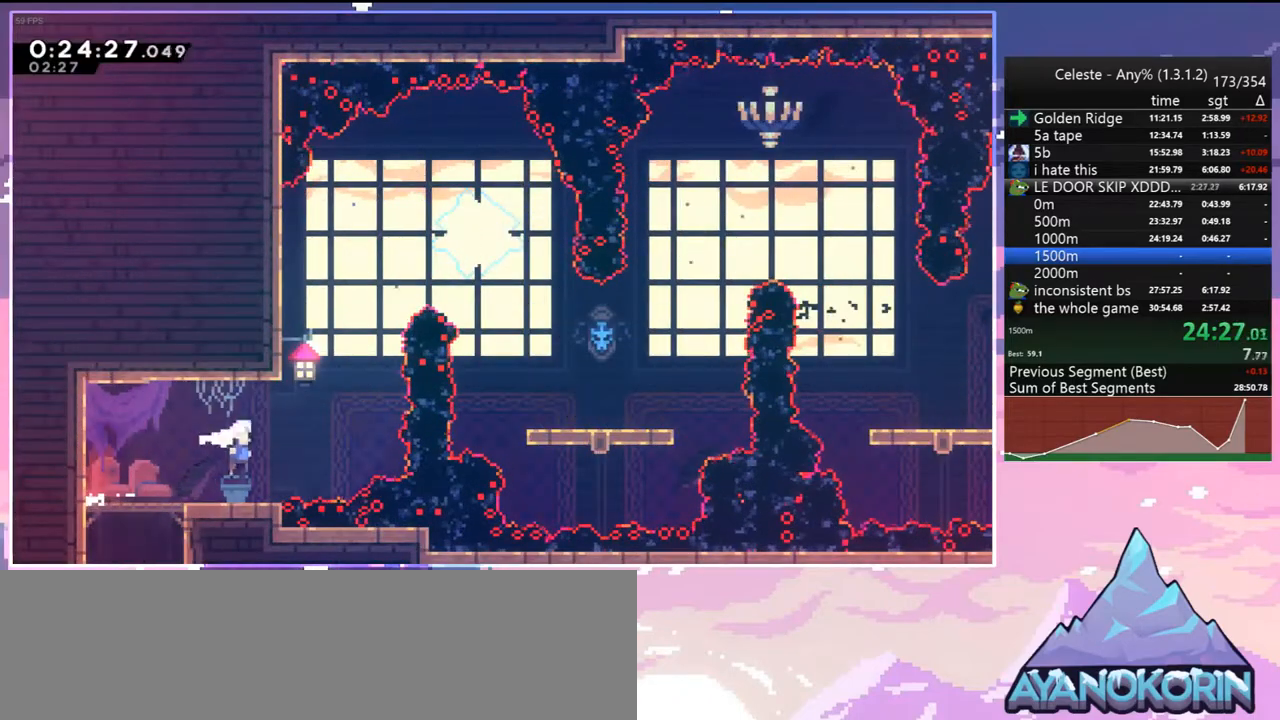
{"keys": ["dash", "right"], "events": [[150, "jump", "up"], [150, "skip", "down"], [283, "skip", "up"], [433, "dash", "down"]]}
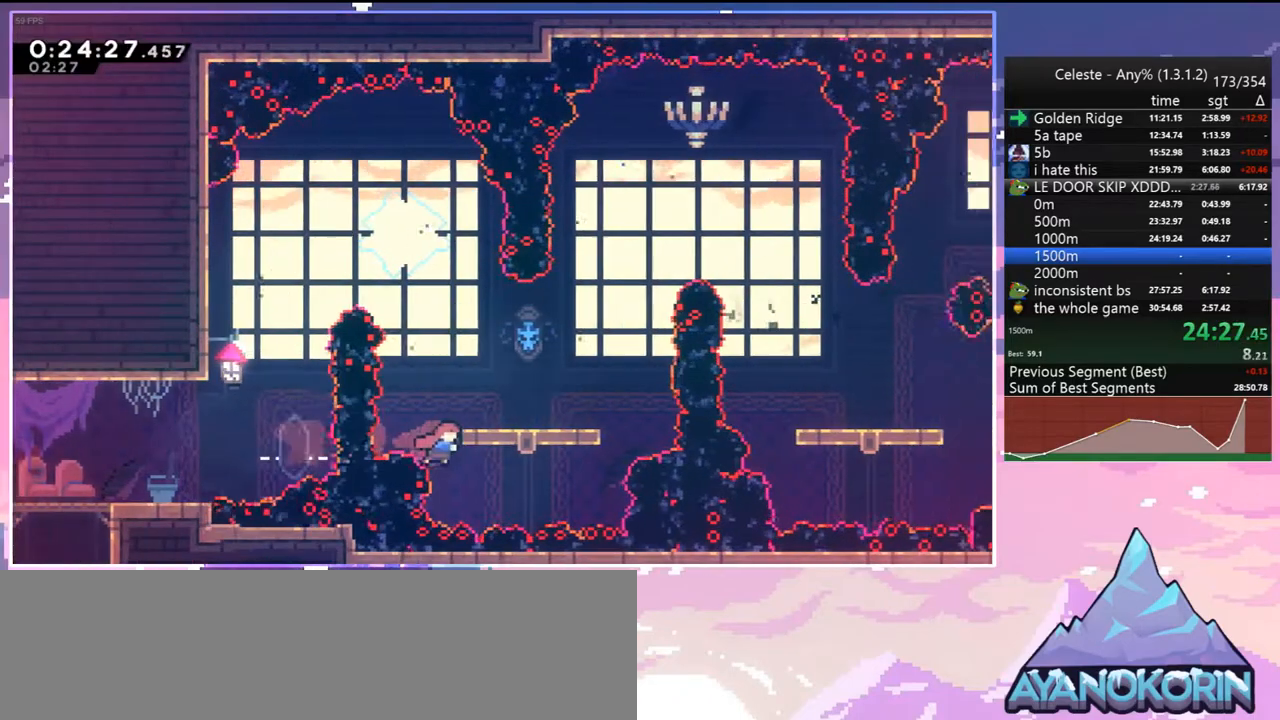
{"keys": ["right"], "events": [[67, "dash", "up"], [217, "right", "up"], [217, "up", "down"], [267, "dash", "down"], [400, "dash", "up"], [500, "right", "down"], [500, "up", "up"]]}
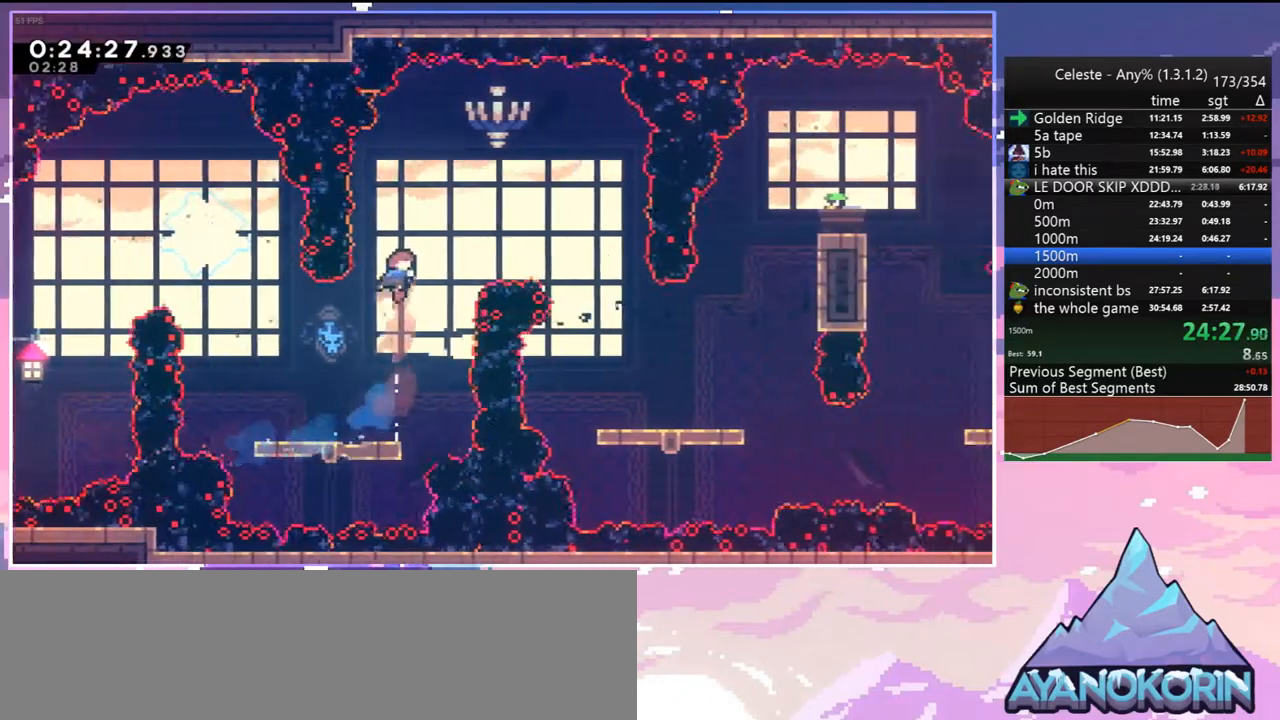
{"keys": ["right"], "events": [[83, "dash", "down"], [233, "dash", "up"]]}
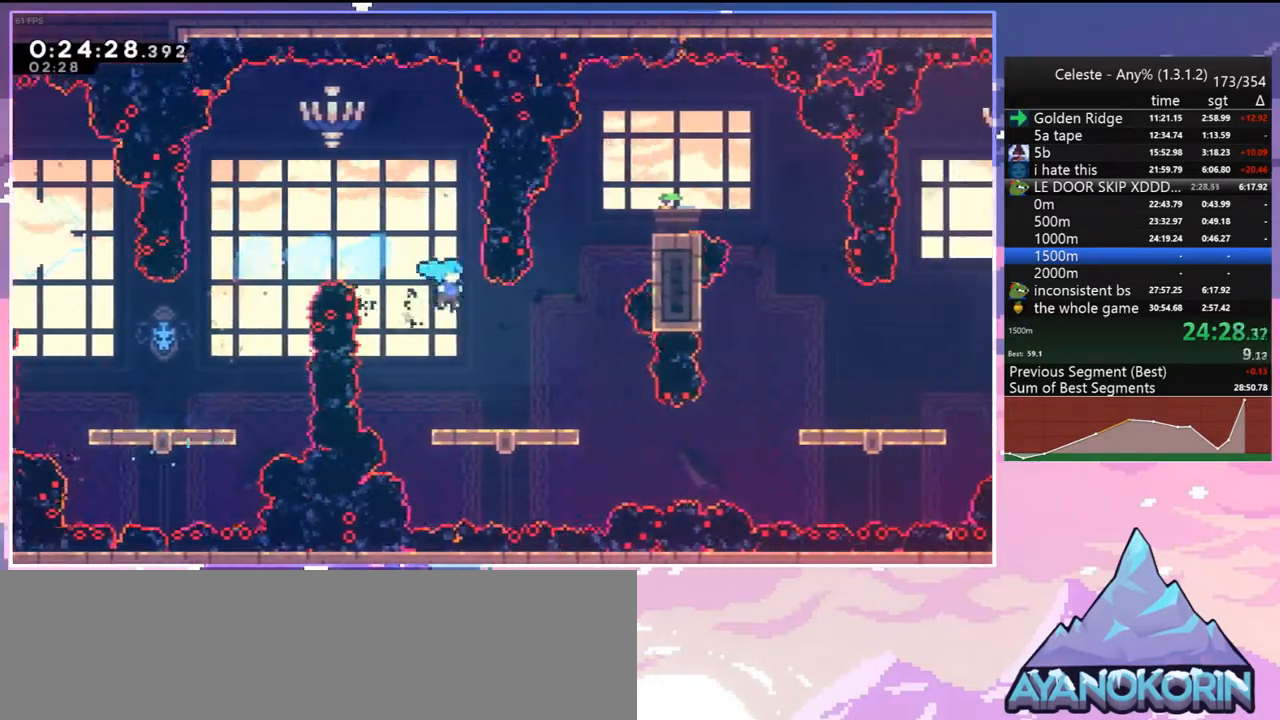
{"keys": ["dash", "right"], "events": [[383, "dash", "down"]]}
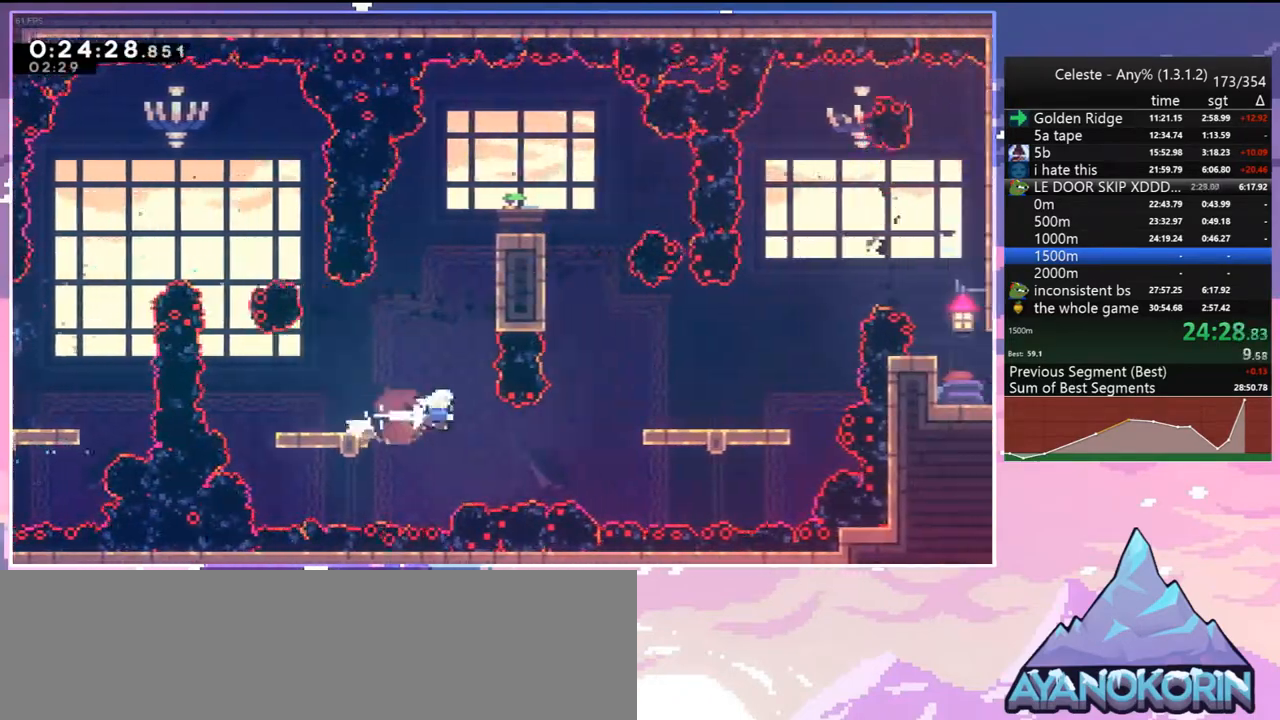
{"keys": ["jump", "up"], "events": [[33, "dash", "up"], [167, "dash", "down"], [350, "jump", "down"], [400, "dash", "up"], [500, "right", "up"], [500, "up", "down"]]}
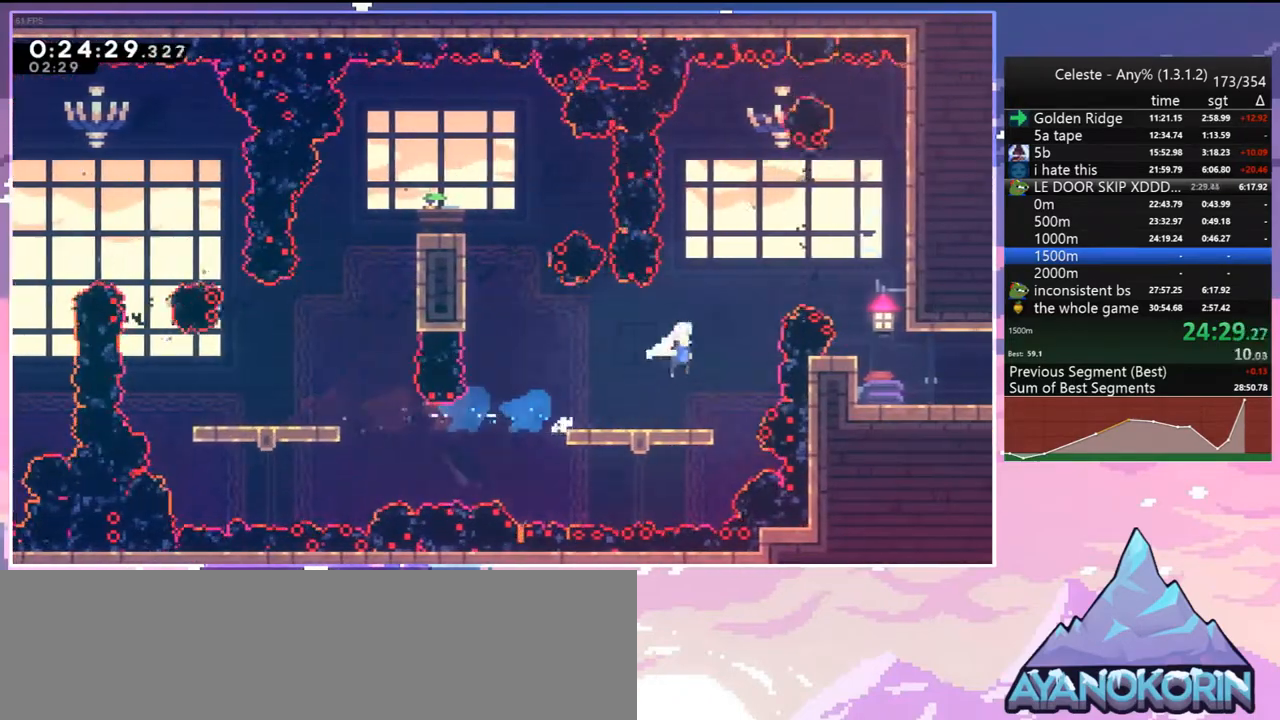
{"keys": ["right"], "events": [[33, "dash", "down"], [33, "jump", "up"], [183, "dash", "up"], [283, "dash", "down"], [283, "right", "down"], [283, "up", "up"], [417, "dash", "up"]]}
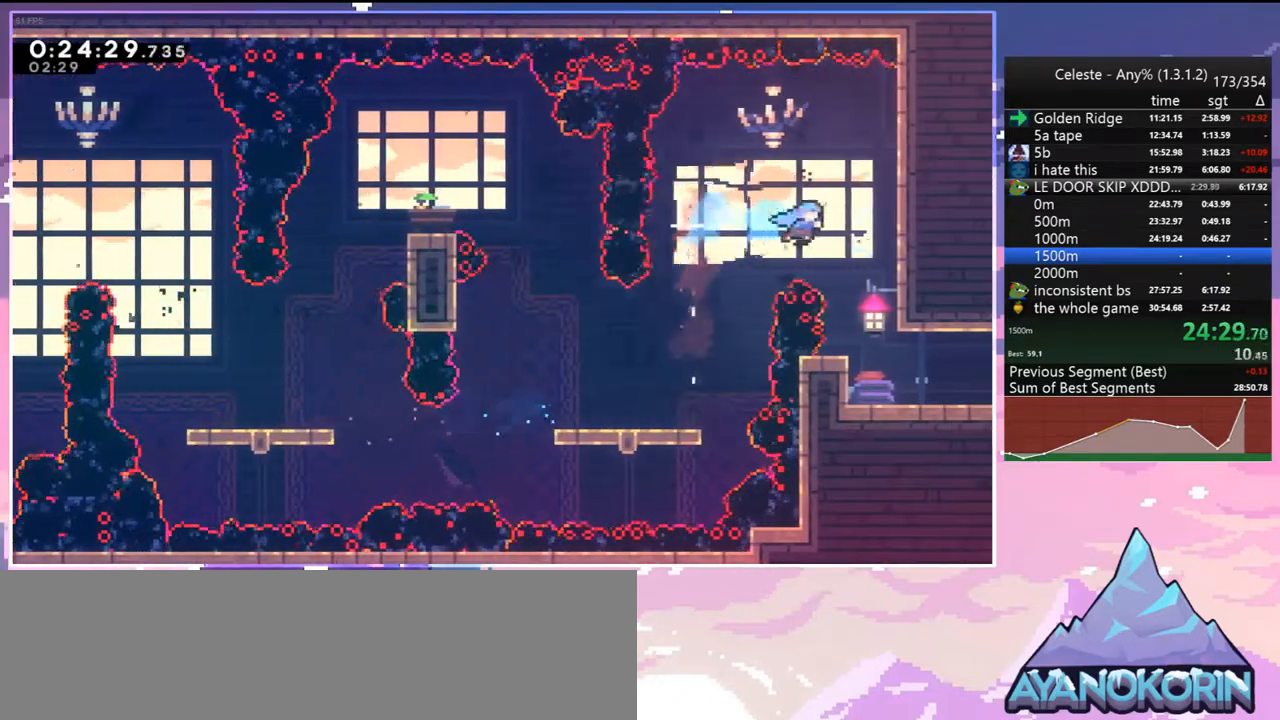
{"keys": ["dash", "down", "jump", "right"], "events": [[50, "down", "down"], [100, "right", "up"], [333, "right", "down"], [433, "dash", "down"], [483, "jump", "down"]]}
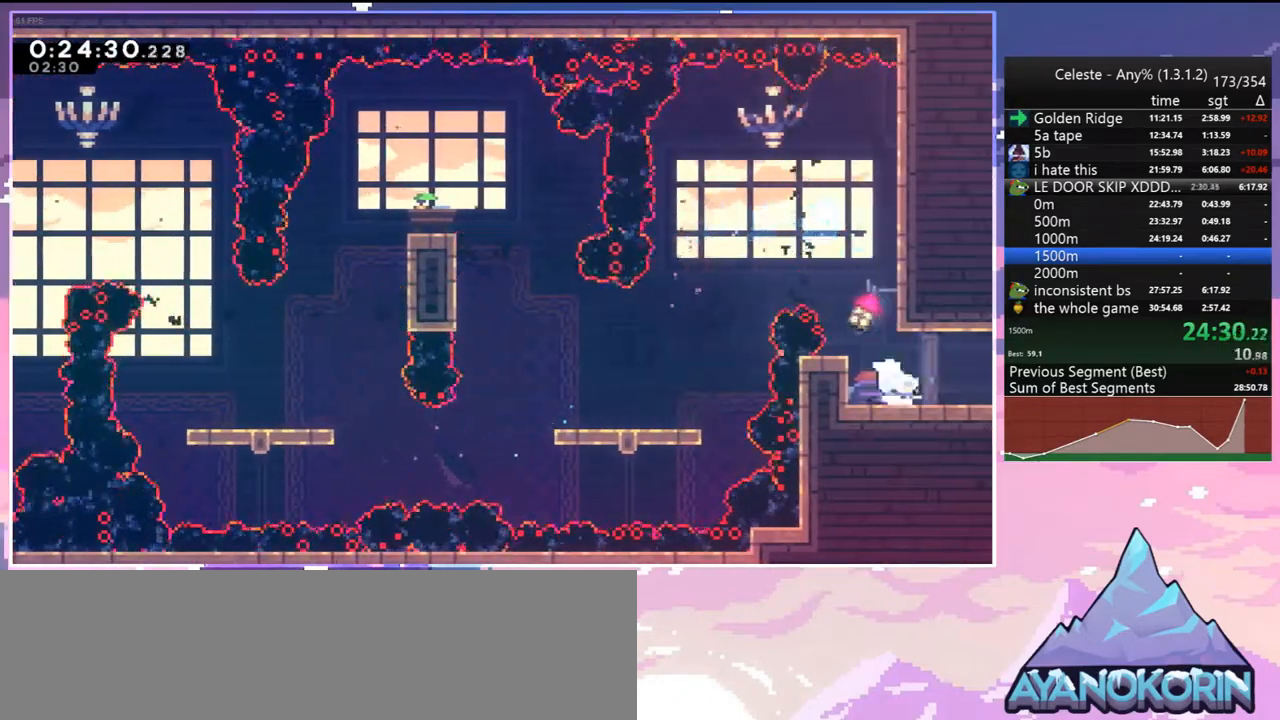
{"keys": ["right"], "events": [[17, "dash", "up"], [67, "down", "up"], [67, "jump", "up"]]}
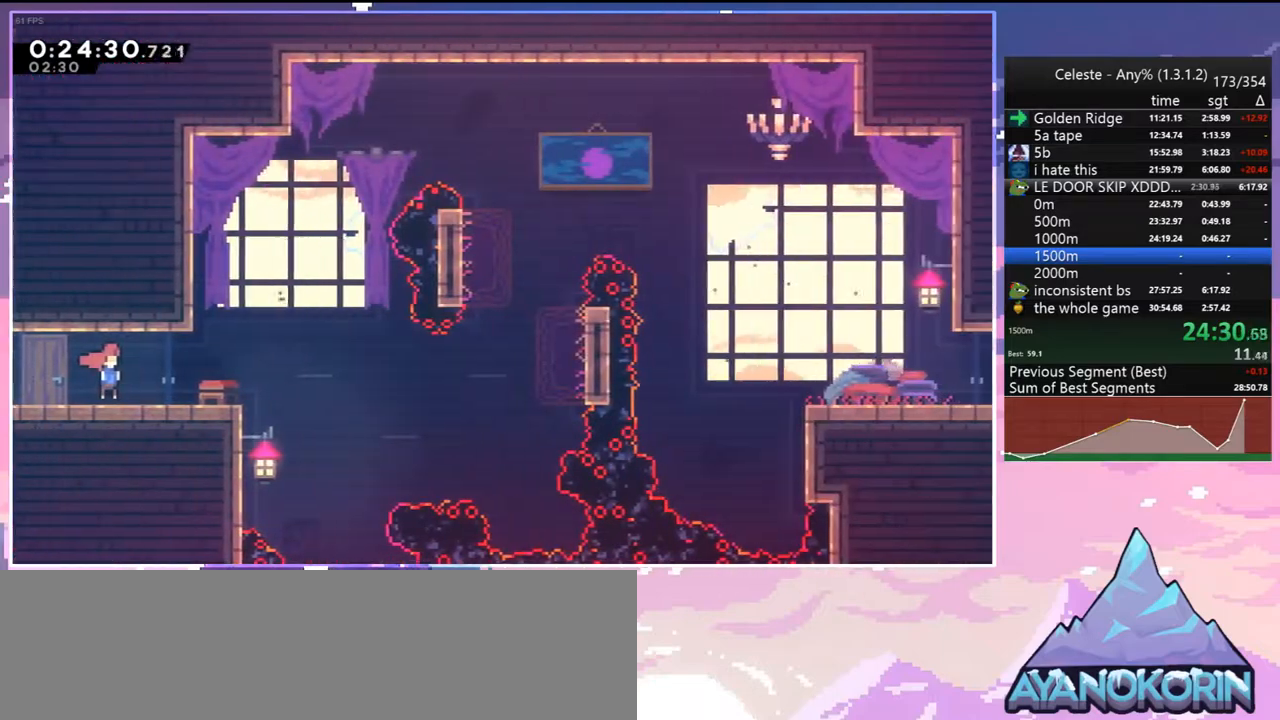
{"keys": ["jump", "right"], "events": [[367, "jump", "down"]]}
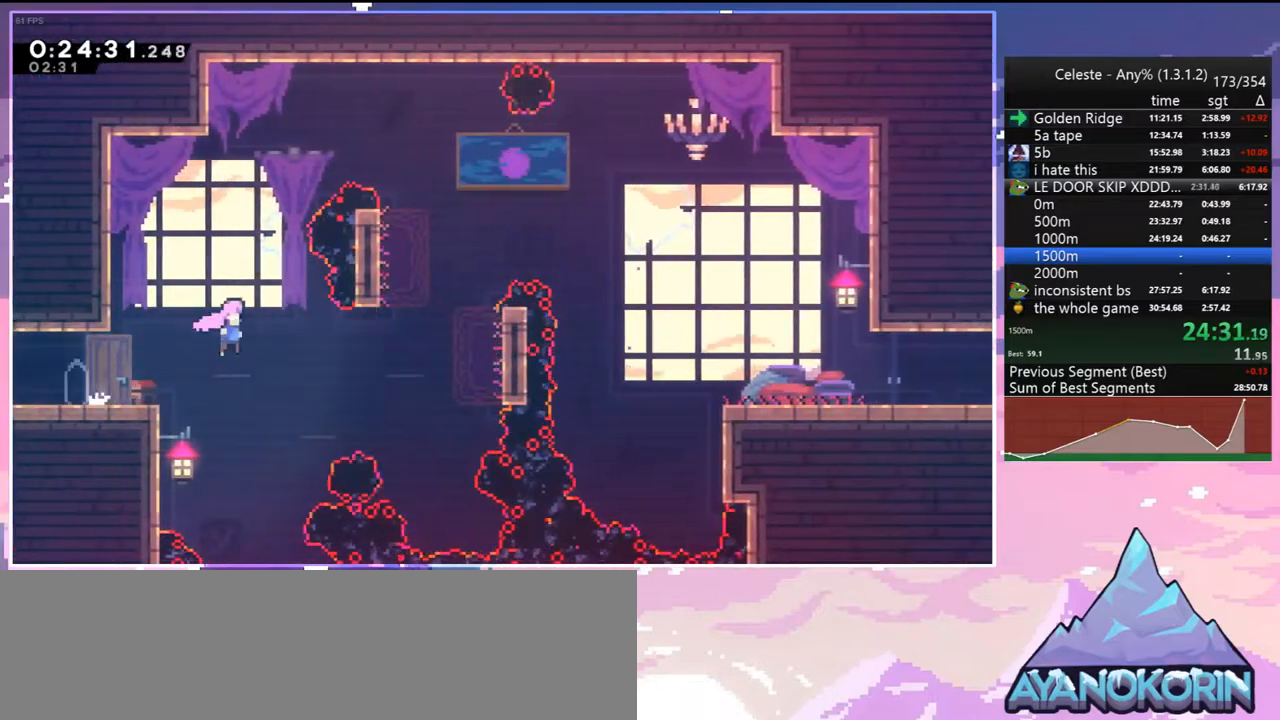
{"keys": ["right"], "events": [[17, "jump", "up"], [150, "up", "down"], [250, "dash", "down"], [383, "dash", "up"], [483, "up", "up"]]}
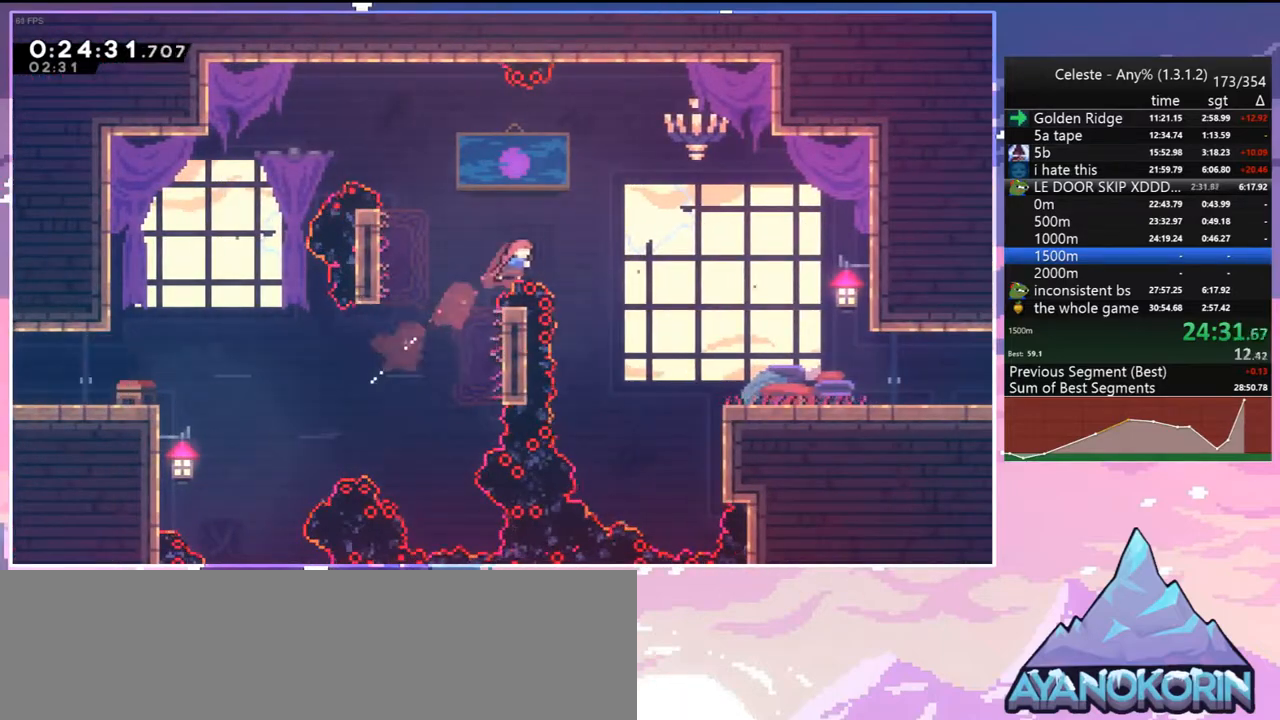
{"keys": ["down", "right"], "events": [[17, "dash", "down"], [167, "dash", "up"], [267, "down", "down"]]}